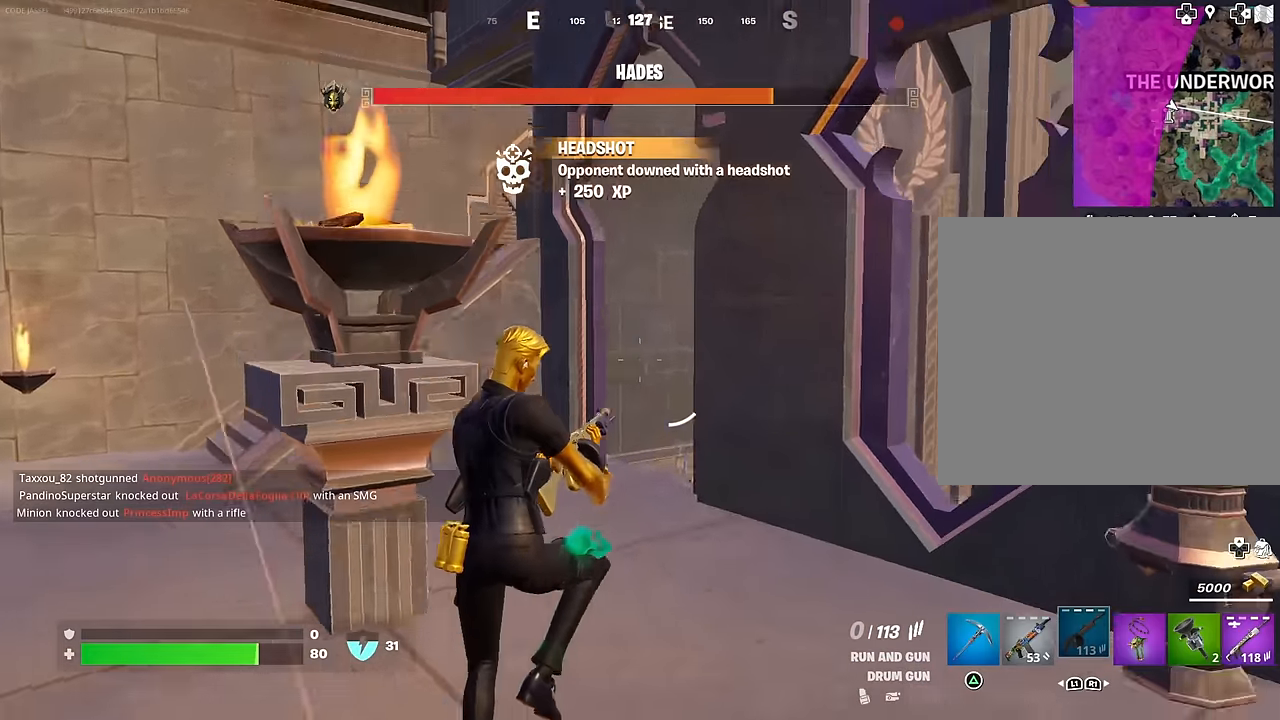
Gameplay with a controller (PlayStation layout); each line is a JSON object with the inputs held at the frame after it. "events" lists button and stick changes between this image and that frame as [ms after this image, input, new state], when the widget could be followed in between.
{"buttons": [], "left_stick": "up", "right_stick": "center", "events": [[133, "right_stick", "right"], [400, "right_stick", "center"]]}
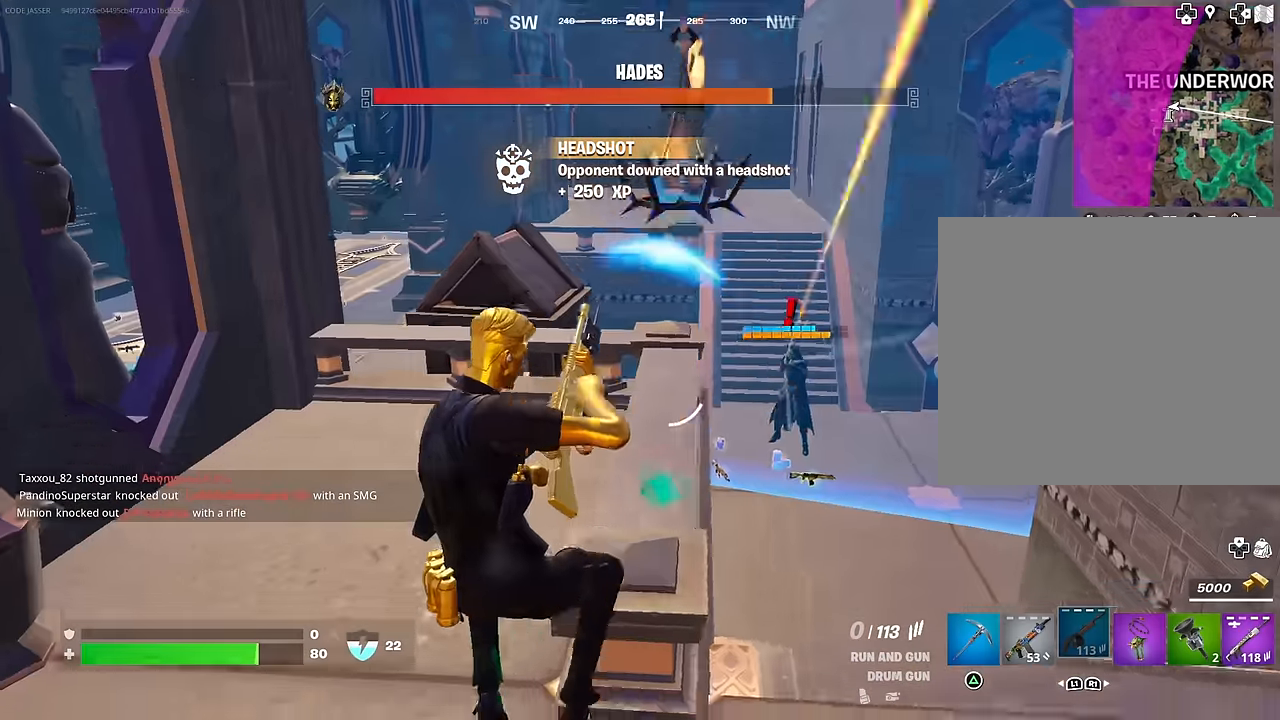
{"buttons": ["CROSS"], "left_stick": "up-right", "right_stick": "center", "events": [[417, "left_stick", "up-right"], [467, "CROSS", "down"]]}
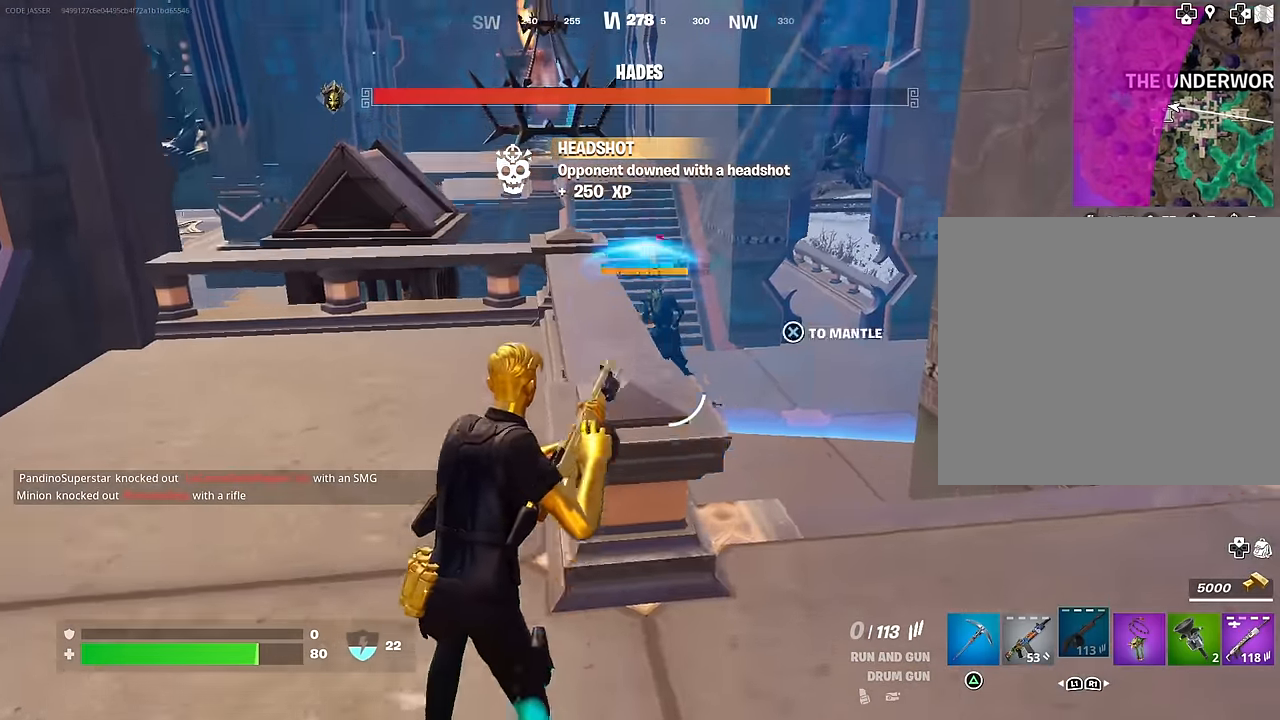
{"buttons": ["R2"], "left_stick": "up", "right_stick": "center", "events": [[33, "CROSS", "up"], [100, "left_stick", "up"], [167, "right_stick", "down"], [200, "R2", "down"], [233, "right_stick", "center"]]}
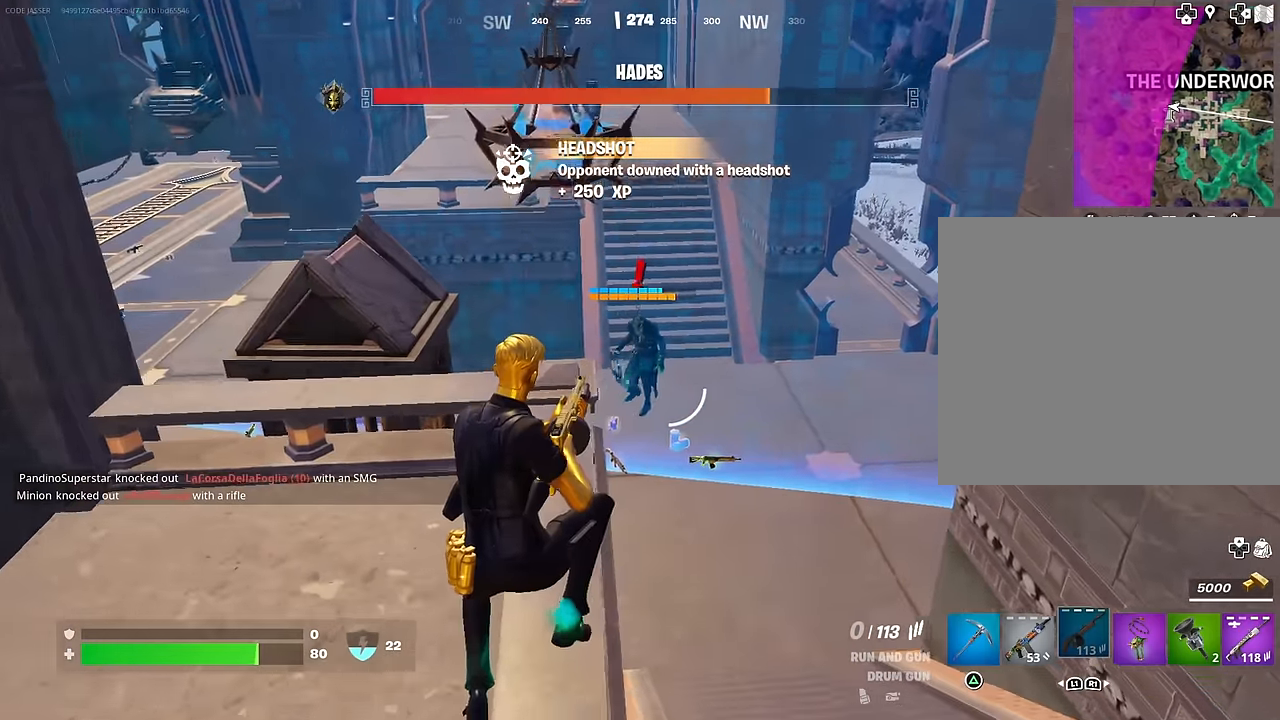
{"buttons": ["L2", "R2", "R3"], "left_stick": "up", "right_stick": "center", "events": [[433, "L2", "down"], [450, "R3", "down"]]}
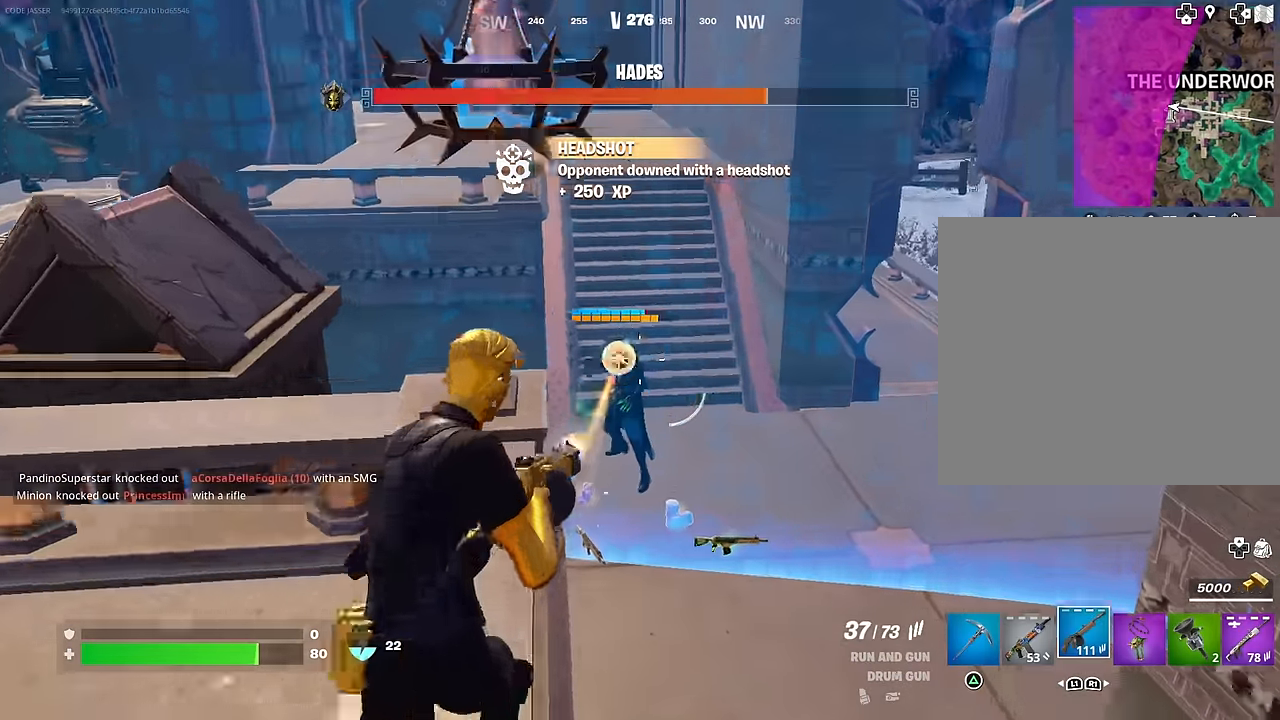
{"buttons": ["L2", "R2"], "left_stick": "center", "right_stick": "center", "events": [[17, "left_stick", "center"], [50, "R3", "up"], [83, "right_stick", "up-left"], [233, "right_stick", "center"], [300, "right_stick", "up"], [467, "right_stick", "center"]]}
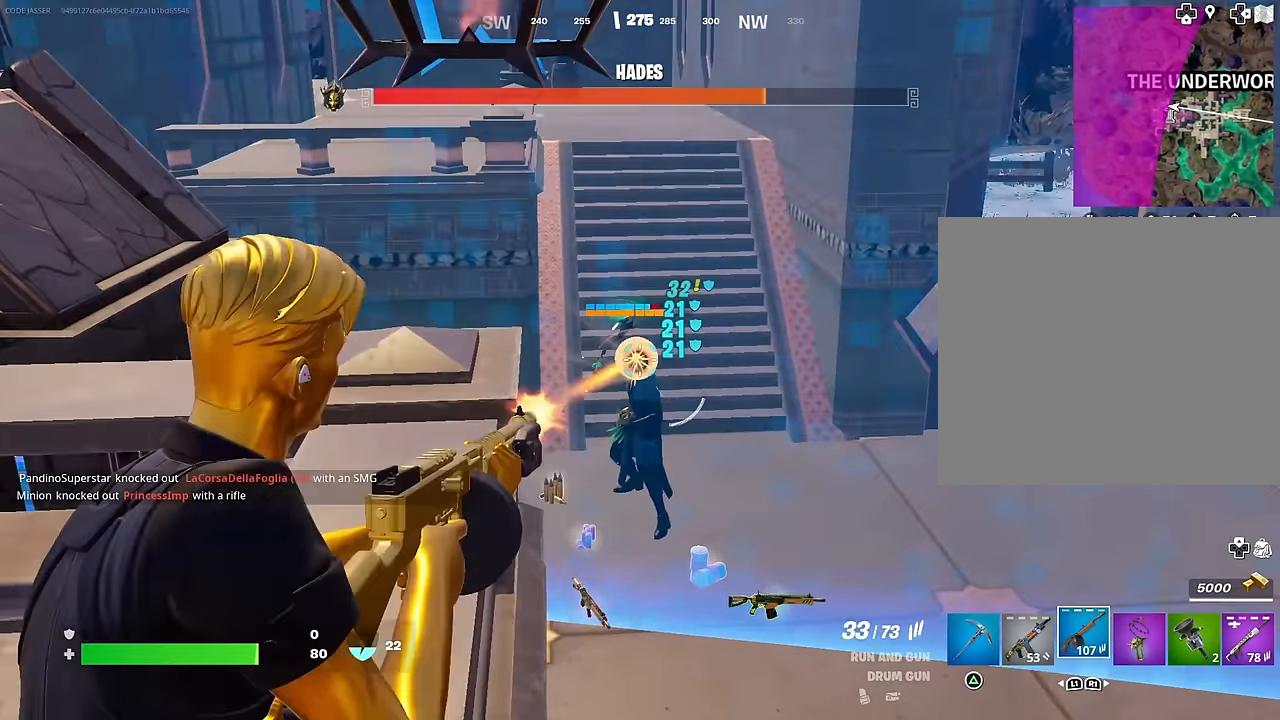
{"buttons": ["L2", "R2"], "left_stick": "center", "right_stick": "center", "events": [[150, "right_stick", "up"], [217, "right_stick", "center"]]}
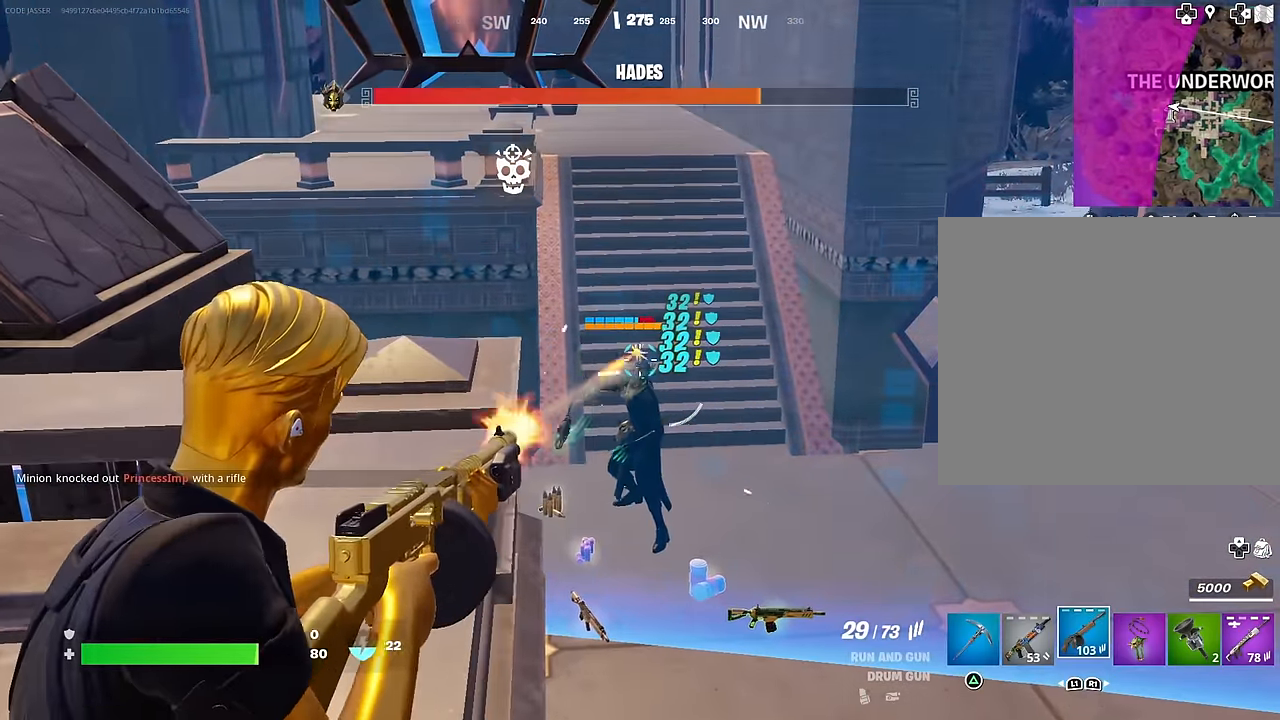
{"buttons": ["L2", "R2"], "left_stick": "center", "right_stick": "down-right", "events": [[267, "right_stick", "down"], [350, "right_stick", "center"], [500, "right_stick", "down-right"]]}
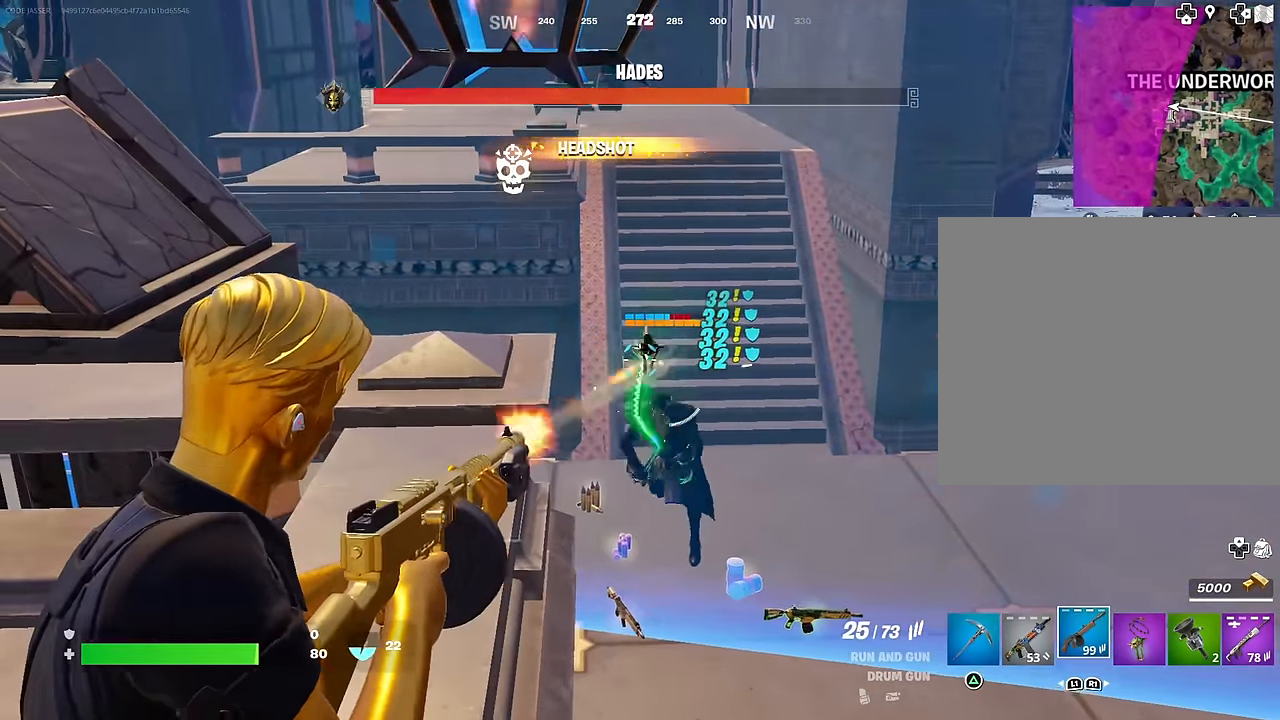
{"buttons": ["L2", "R2"], "left_stick": "center", "right_stick": "down-right", "events": [[267, "left_stick", "down-left"], [417, "left_stick", "down-right"], [483, "left_stick", "center"]]}
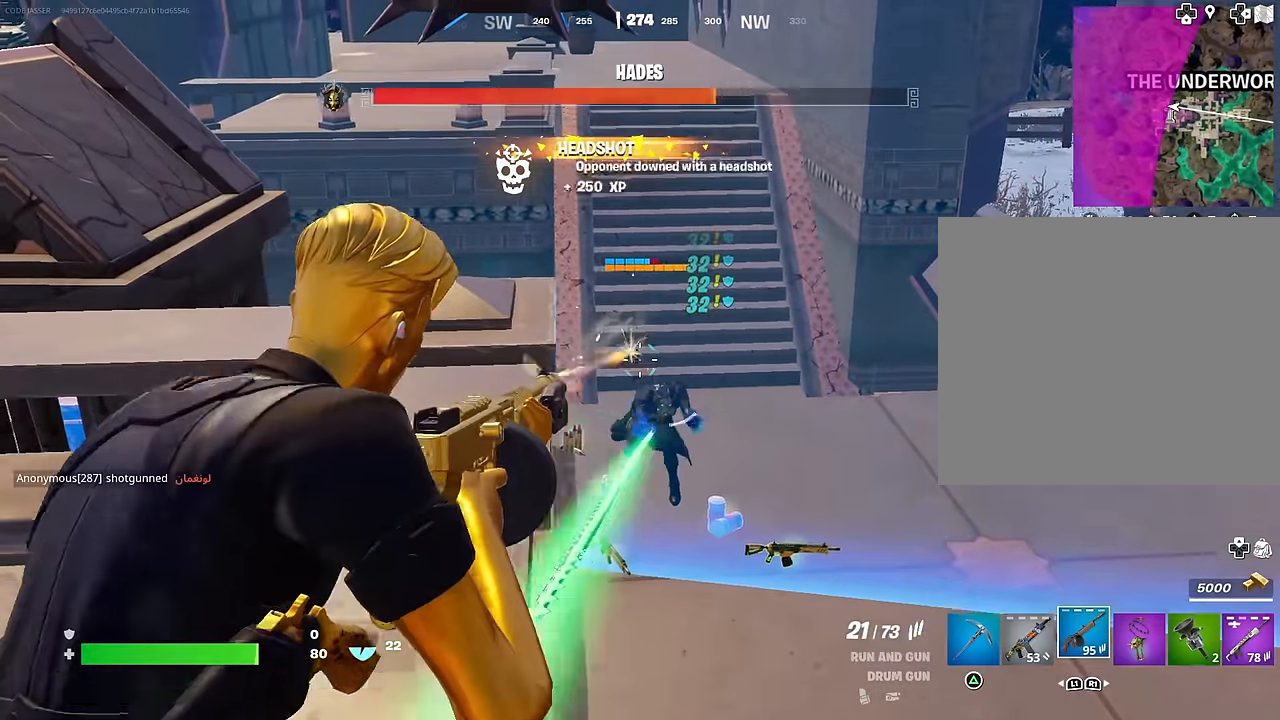
{"buttons": ["SQUARE"], "left_stick": "left", "right_stick": "center", "events": [[67, "L2", "up"], [83, "left_stick", "down-left"], [250, "R3", "down"], [250, "right_stick", "center"], [300, "right_stick", "right"], [317, "left_stick", "left"], [350, "R3", "up"], [383, "right_stick", "up"], [433, "R2", "up"], [433, "right_stick", "center"], [450, "SQUARE", "down"]]}
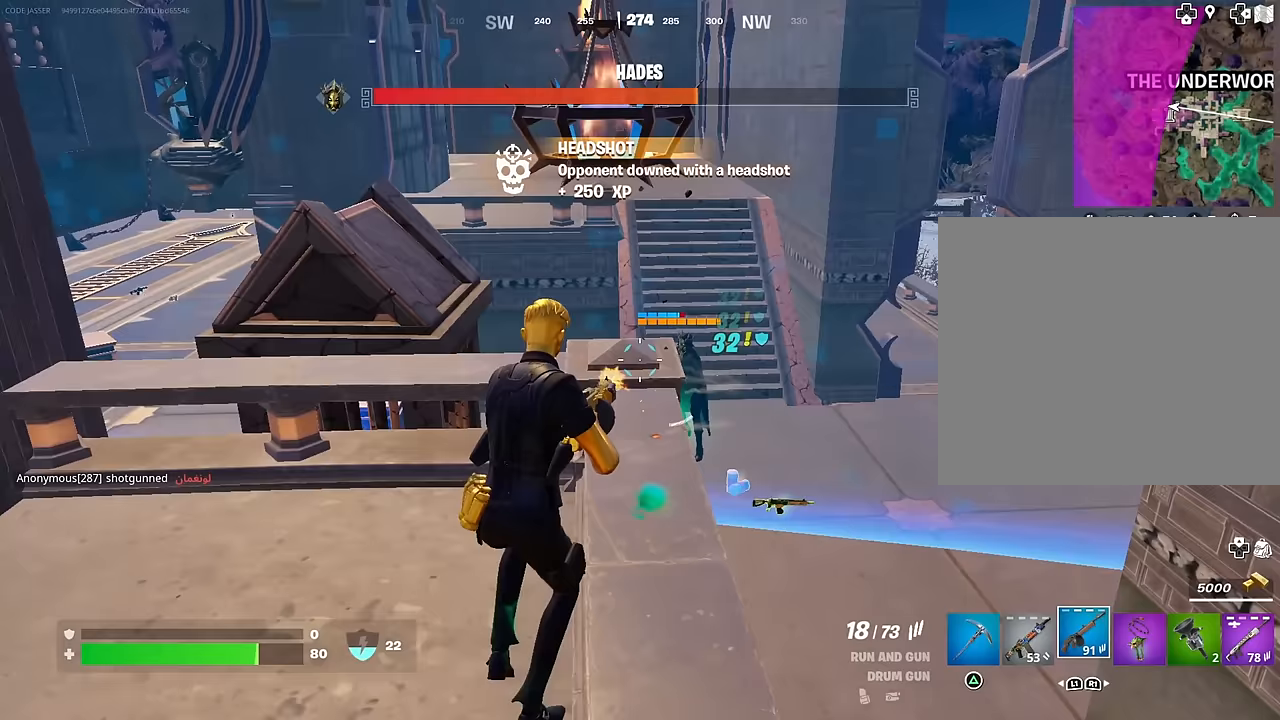
{"buttons": [], "left_stick": "center", "right_stick": "center", "events": [[17, "SQUARE", "up"], [167, "left_stick", "down-right"], [300, "left_stick", "center"], [417, "R3", "down"], [500, "R3", "up"]]}
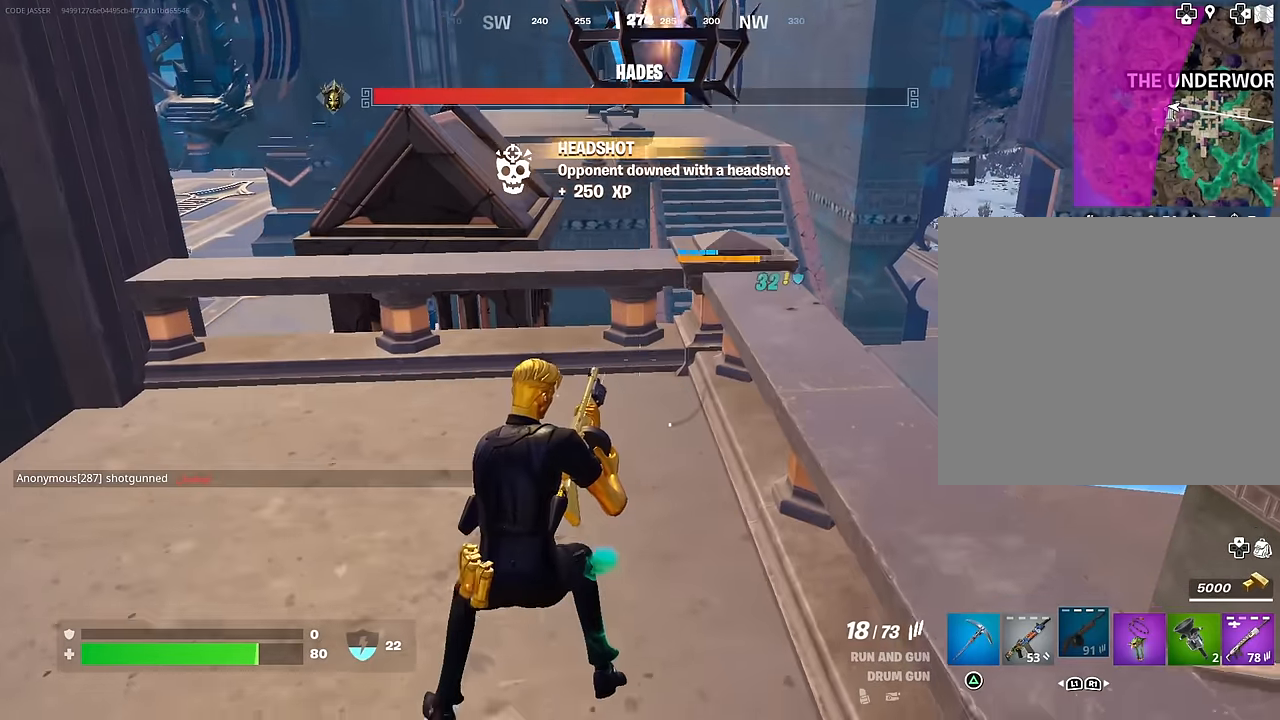
{"buttons": [], "left_stick": "right", "right_stick": "center", "events": [[400, "left_stick", "right"]]}
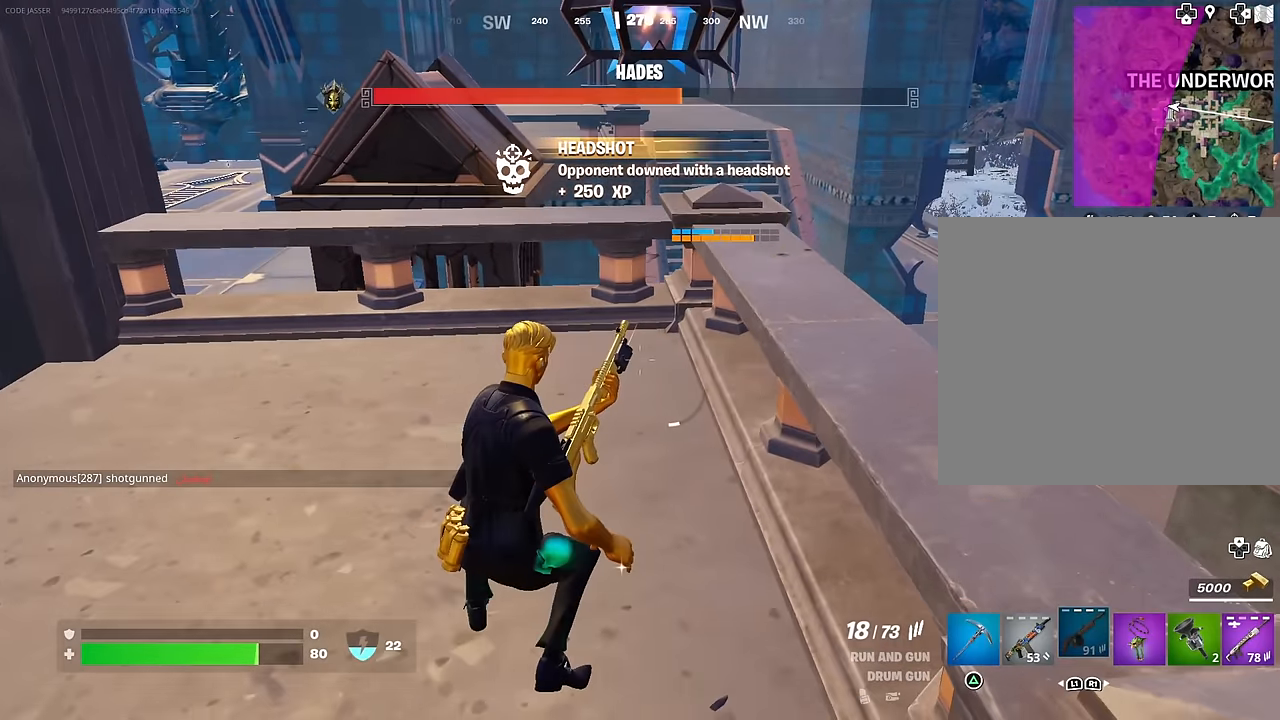
{"buttons": [], "left_stick": "center", "right_stick": "center", "events": [[100, "left_stick", "center"], [233, "left_stick", "right"], [333, "left_stick", "center"]]}
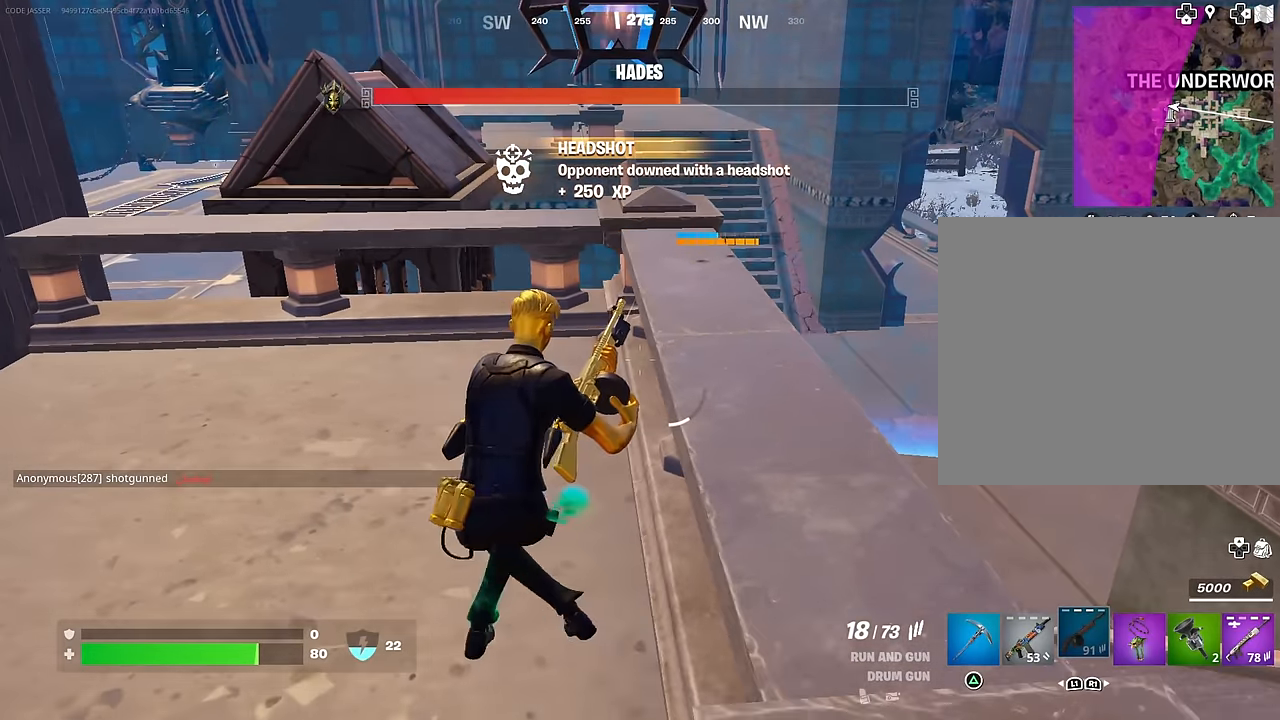
{"buttons": [], "left_stick": "center", "right_stick": "center", "events": [[233, "right_stick", "right"], [300, "left_stick", "left"], [333, "right_stick", "center"], [367, "left_stick", "center"]]}
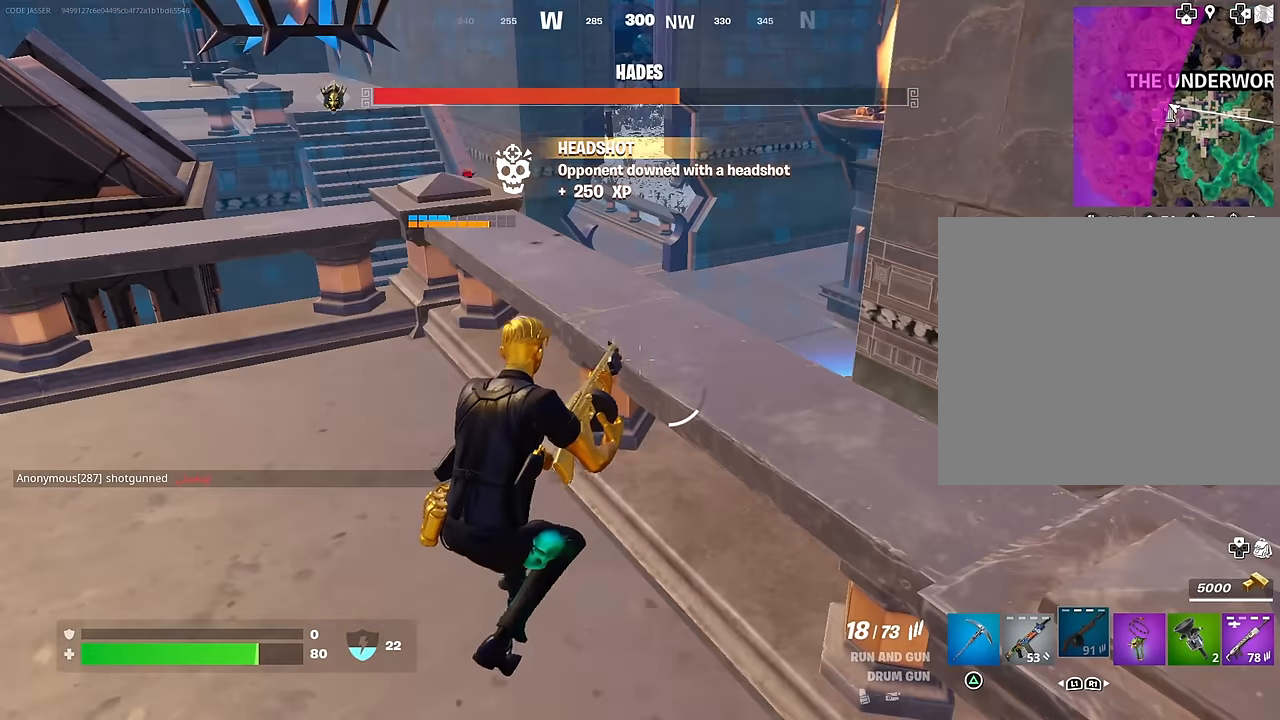
{"buttons": [], "left_stick": "center", "right_stick": "center", "events": [[83, "right_stick", "left"], [133, "right_stick", "center"], [283, "R3", "down"], [367, "R3", "up"]]}
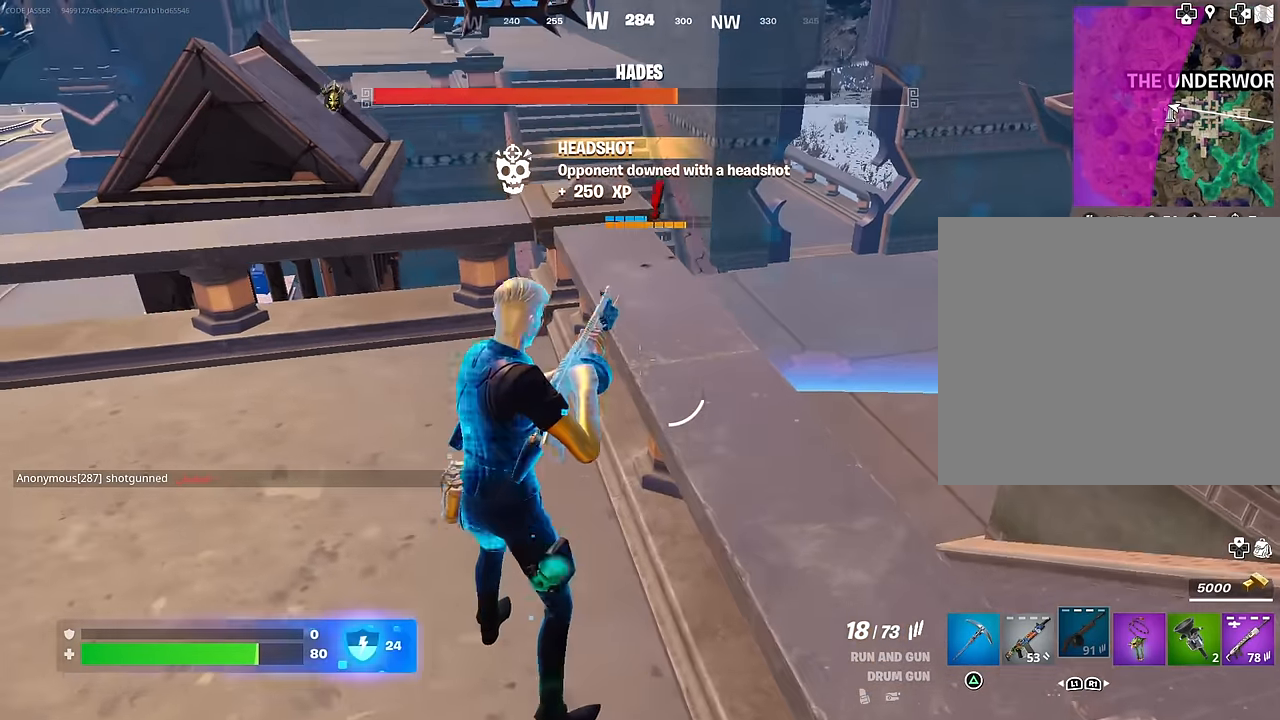
{"buttons": [], "left_stick": "right", "right_stick": "down-right", "events": [[333, "CROSS", "down"], [400, "CROSS", "up"], [483, "left_stick", "right"], [483, "right_stick", "down-right"]]}
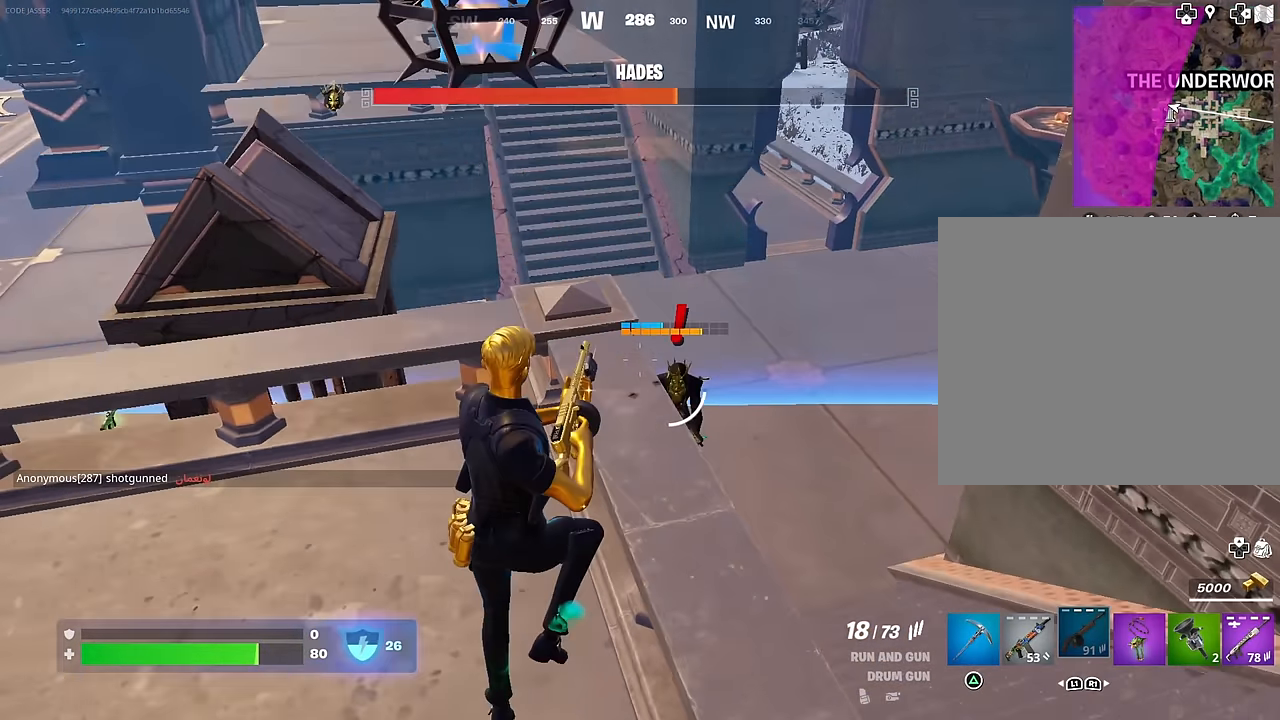
{"buttons": ["R2"], "left_stick": "down-right", "right_stick": "up-right", "events": [[133, "R2", "down"], [150, "right_stick", "center"], [333, "right_stick", "down-left"], [383, "left_stick", "down-right"], [450, "right_stick", "center"], [500, "right_stick", "up-right"]]}
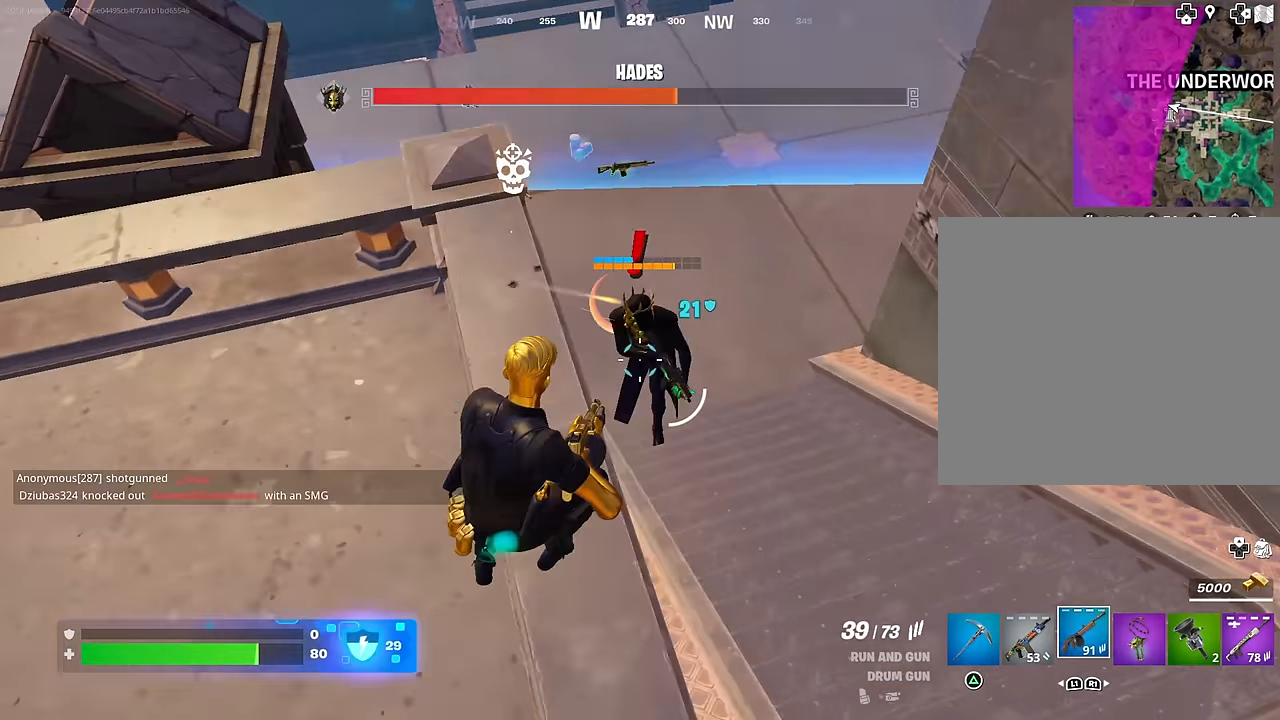
{"buttons": ["R2"], "left_stick": "up", "right_stick": "down-right", "events": [[33, "left_stick", "down"], [50, "right_stick", "center"], [150, "left_stick", "center"], [233, "left_stick", "up"], [333, "left_stick", "up-left"], [483, "left_stick", "up"], [483, "right_stick", "down-right"]]}
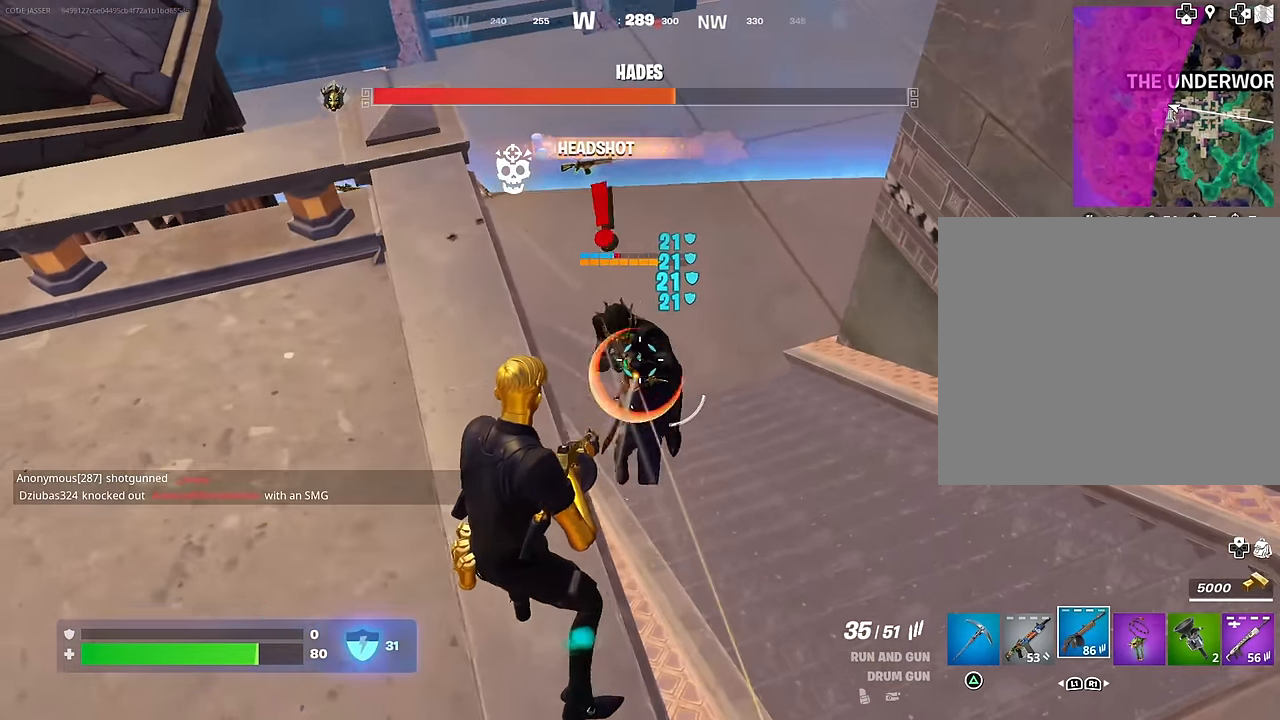
{"buttons": ["R2"], "left_stick": "down", "right_stick": "down", "events": [[83, "right_stick", "center"], [267, "left_stick", "center"], [333, "left_stick", "down"], [483, "right_stick", "down"]]}
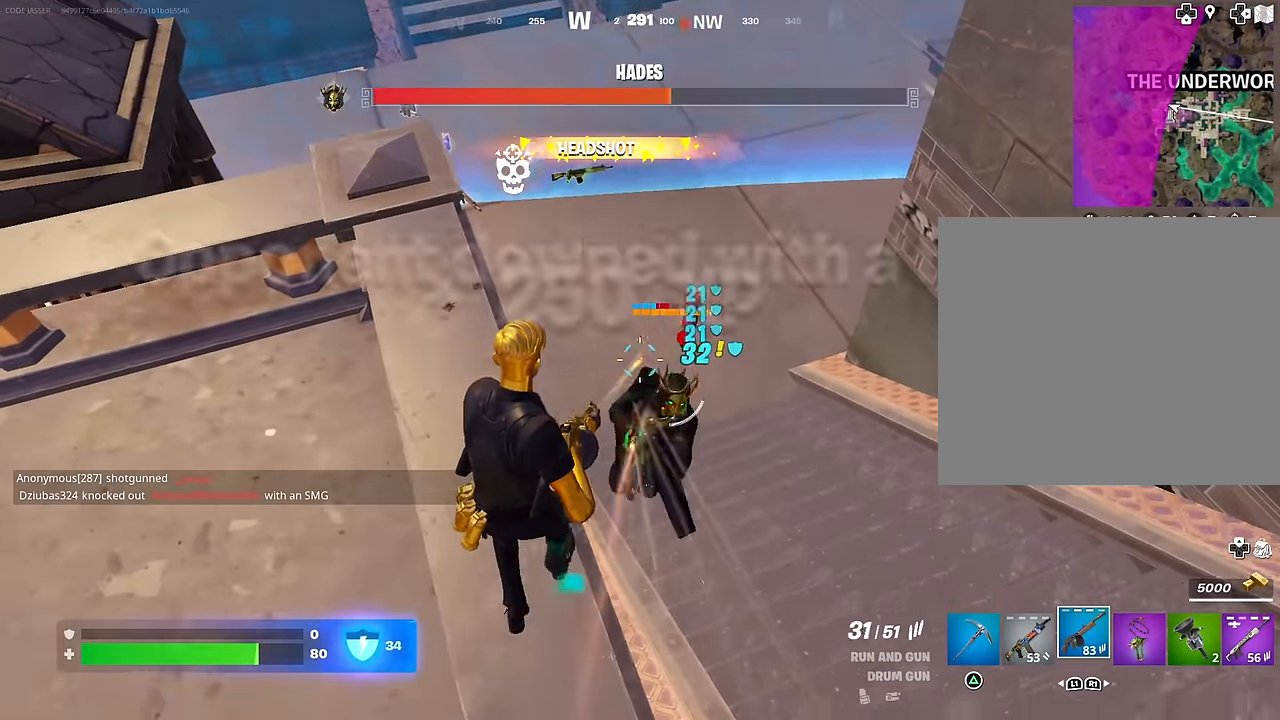
{"buttons": ["R2"], "left_stick": "down", "right_stick": "up-right", "events": [[17, "left_stick", "down-right"], [133, "right_stick", "right"], [167, "left_stick", "down"], [233, "right_stick", "center"], [283, "left_stick", "right"], [333, "right_stick", "up-right"], [467, "left_stick", "down"]]}
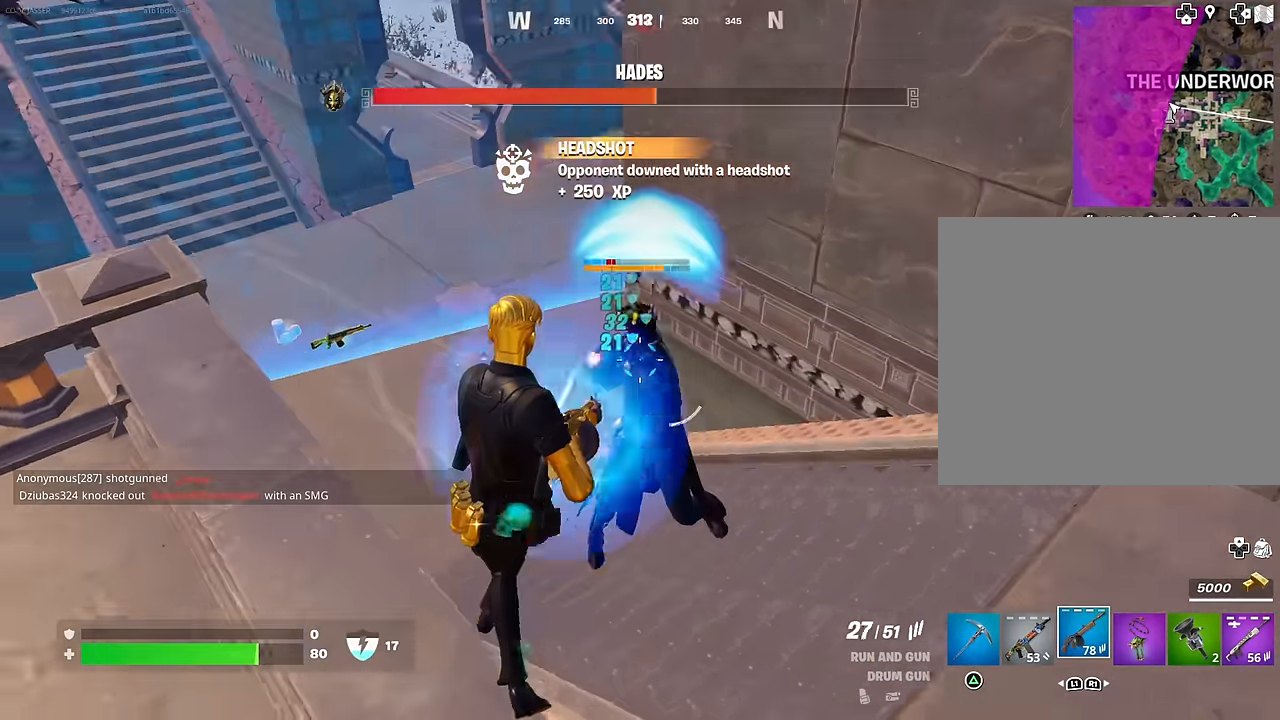
{"buttons": ["R2"], "left_stick": "down", "right_stick": "up-right", "events": [[33, "right_stick", "center"], [50, "left_stick", "left"], [100, "right_stick", "right"], [283, "right_stick", "up-right"], [433, "right_stick", "center"], [483, "right_stick", "up-right"], [500, "left_stick", "down"]]}
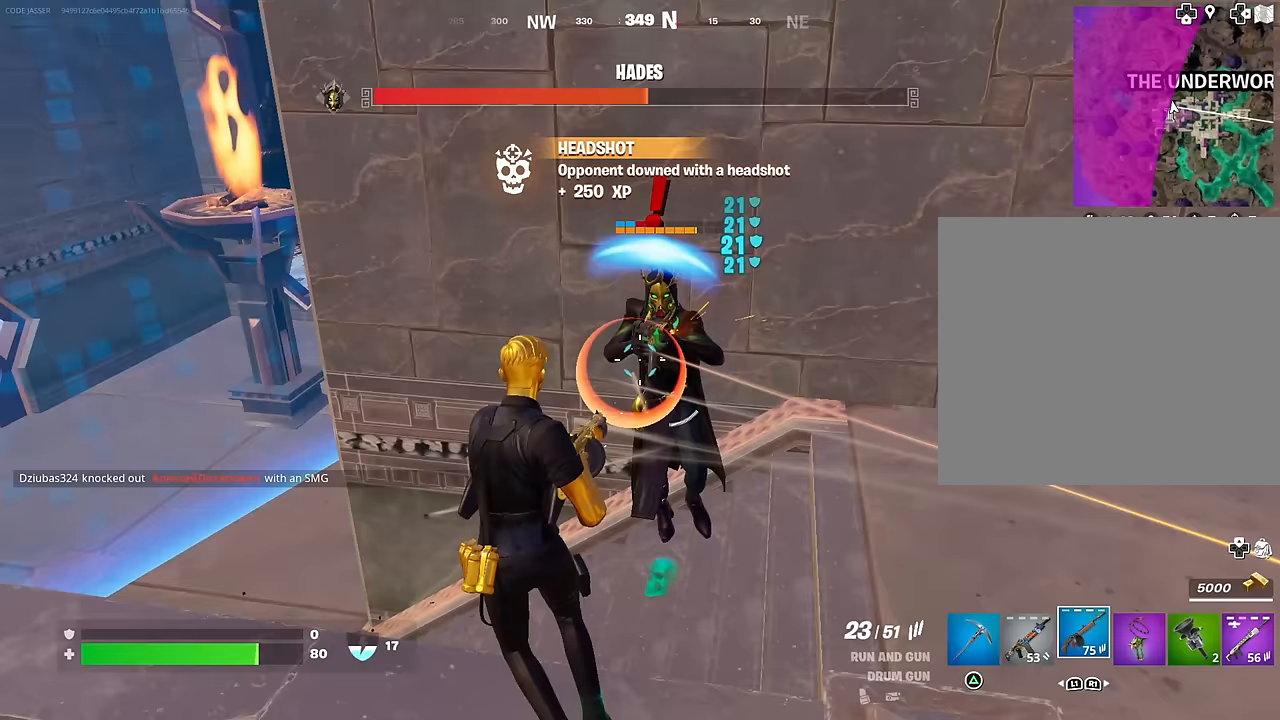
{"buttons": ["R2"], "left_stick": "center", "right_stick": "center", "events": [[50, "left_stick", "down-right"], [200, "right_stick", "center"], [283, "left_stick", "right"], [433, "left_stick", "center"]]}
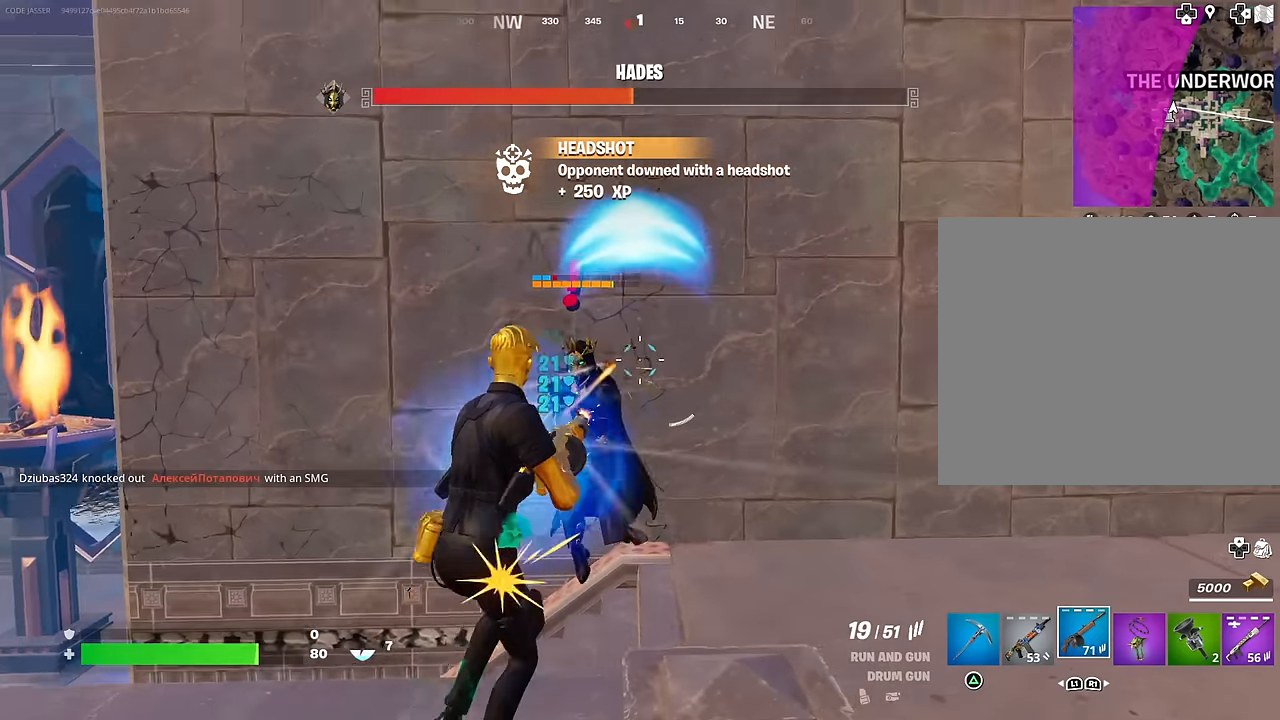
{"buttons": [], "left_stick": "down-right", "right_stick": "left", "events": [[17, "left_stick", "down-left"], [33, "right_stick", "up"], [117, "right_stick", "left"], [200, "right_stick", "center"], [267, "left_stick", "down-right"], [267, "right_stick", "up-right"], [367, "right_stick", "center"], [400, "L1", "down"], [417, "R2", "up"], [417, "right_stick", "left"], [483, "L1", "up"]]}
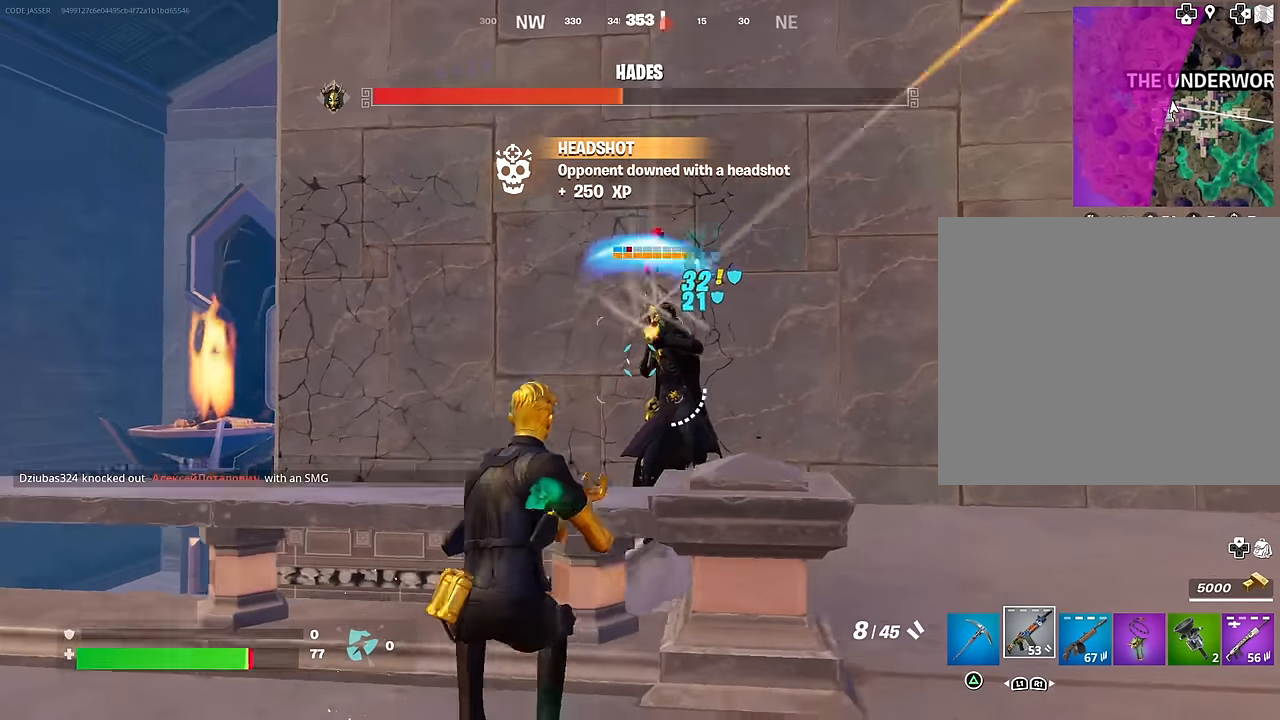
{"buttons": ["L2", "R3"], "left_stick": "left", "right_stick": "center", "events": [[50, "right_stick", "up"], [100, "left_stick", "right"], [117, "right_stick", "center"], [233, "right_stick", "up"], [250, "L2", "down"], [300, "R2", "down"], [317, "right_stick", "center"], [333, "R3", "down"], [367, "right_stick", "down"], [383, "L2", "up"], [417, "R3", "up"], [417, "left_stick", "left"], [433, "R2", "up"], [467, "right_stick", "center"], [500, "L2", "down"], [500, "R3", "down"]]}
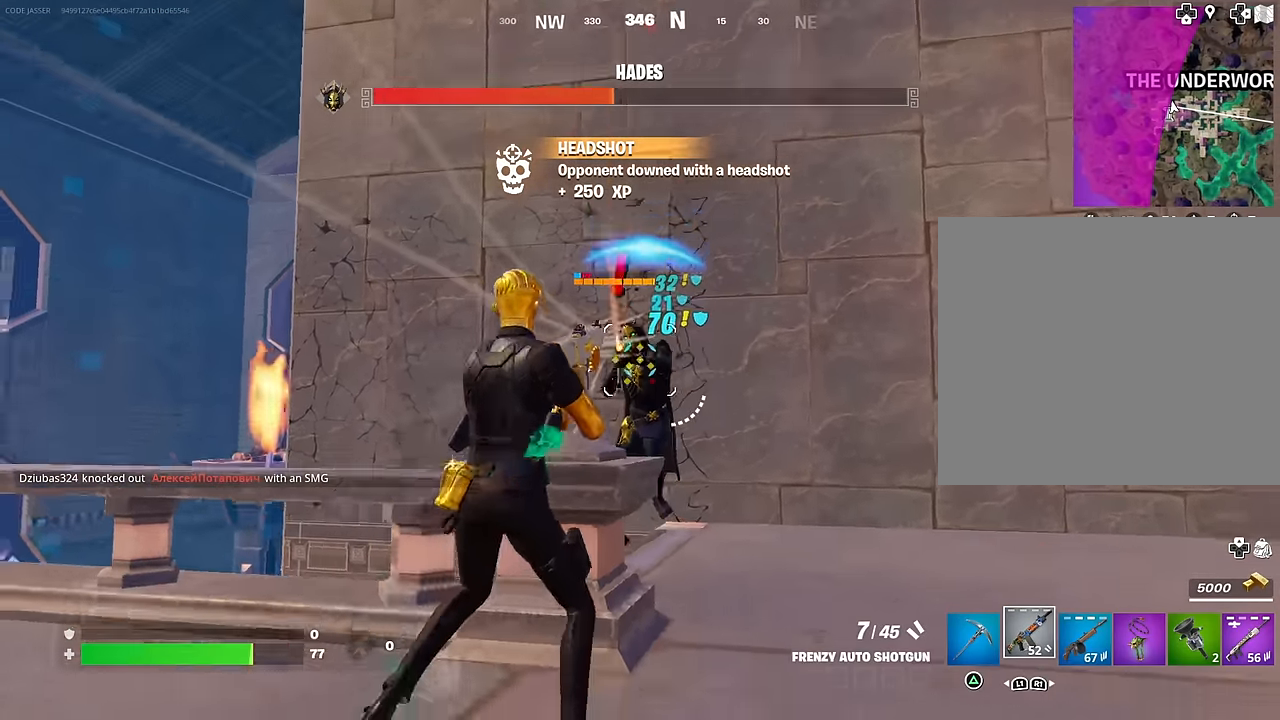
{"buttons": ["L2"], "left_stick": "down-left", "right_stick": "center", "events": [[100, "R3", "up"], [117, "right_stick", "up"], [150, "left_stick", "center"], [200, "left_stick", "down-left"], [217, "R2", "down"], [250, "L2", "up"], [250, "right_stick", "left"], [267, "left_stick", "left"], [317, "right_stick", "center"], [383, "L2", "down"], [400, "right_stick", "down"], [417, "R2", "up"], [417, "left_stick", "down-left"], [500, "right_stick", "center"]]}
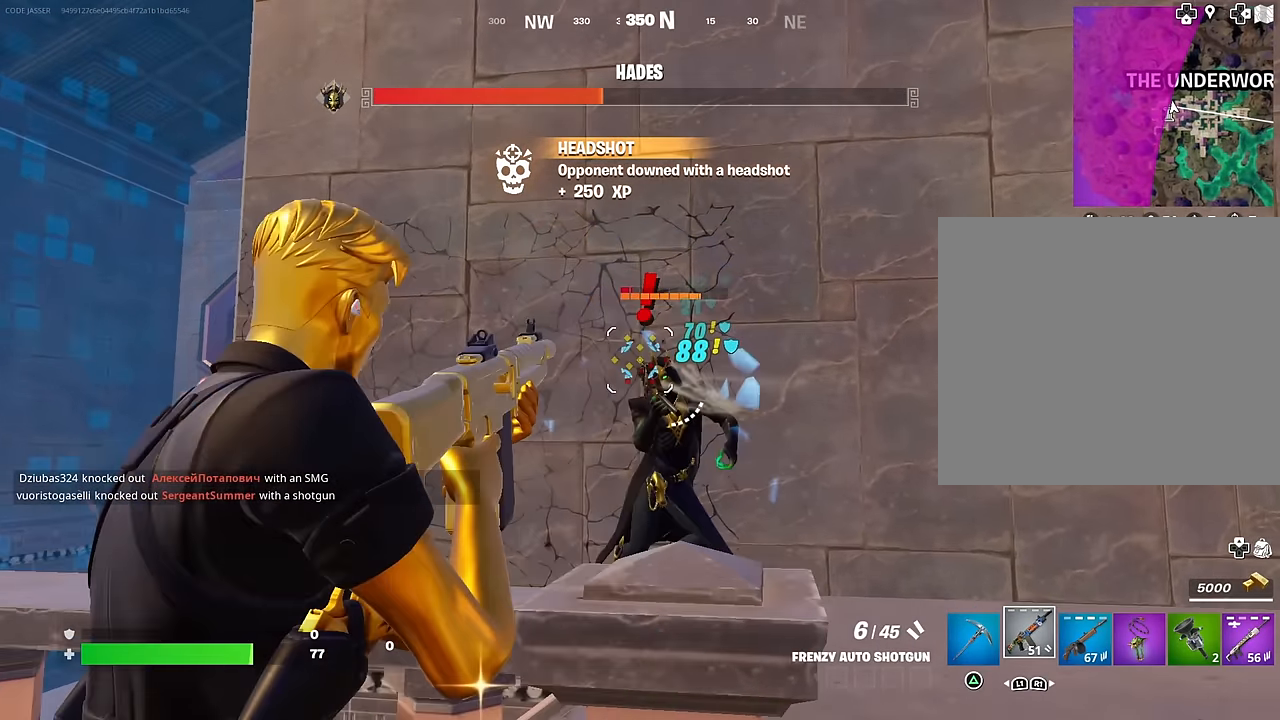
{"buttons": ["R2"], "left_stick": "up-left", "right_stick": "right", "events": [[50, "left_stick", "right"], [50, "right_stick", "down-right"], [150, "R2", "down"], [167, "L2", "up"], [267, "right_stick", "down"], [417, "right_stick", "right"], [467, "left_stick", "up-left"]]}
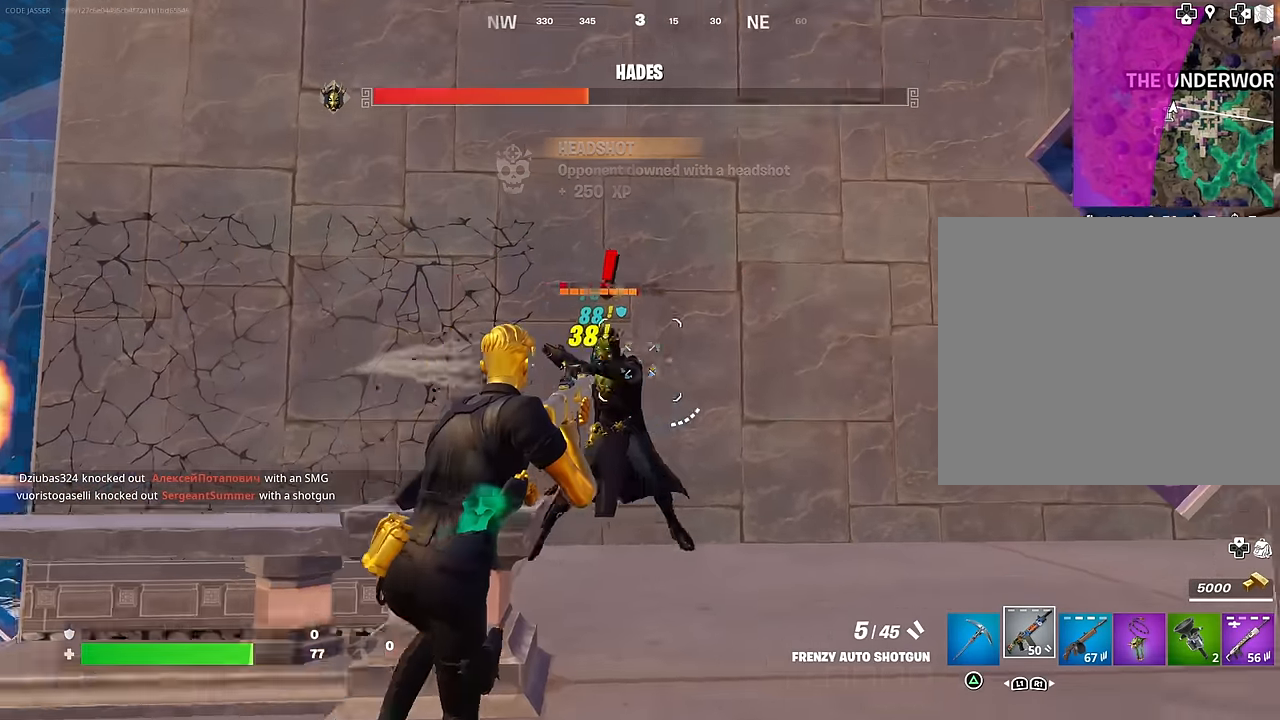
{"buttons": ["L2", "R2"], "left_stick": "right", "right_stick": "down-left", "events": [[33, "left_stick", "left"], [33, "right_stick", "center"], [183, "right_stick", "right"], [300, "L2", "down"], [300, "left_stick", "down"], [383, "right_stick", "down-left"], [433, "left_stick", "right"]]}
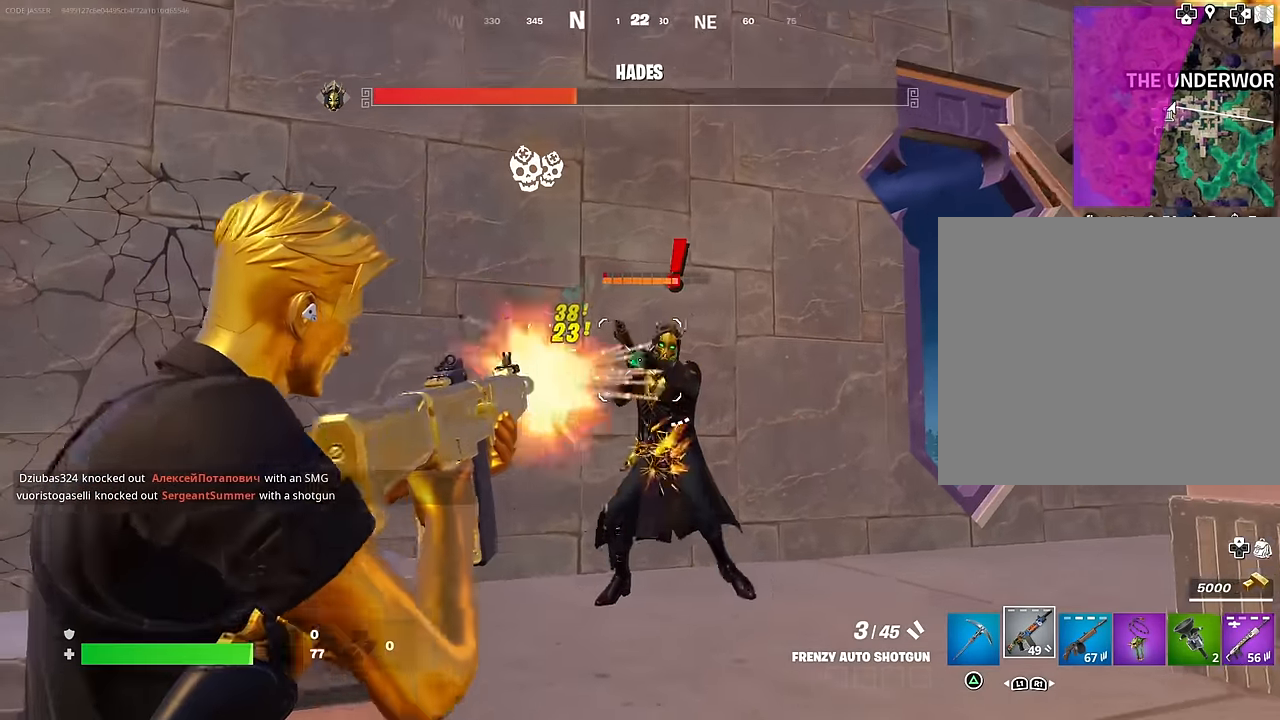
{"buttons": ["L2", "R2"], "left_stick": "right", "right_stick": "center", "events": [[17, "right_stick", "center"], [200, "right_stick", "right"], [433, "right_stick", "center"]]}
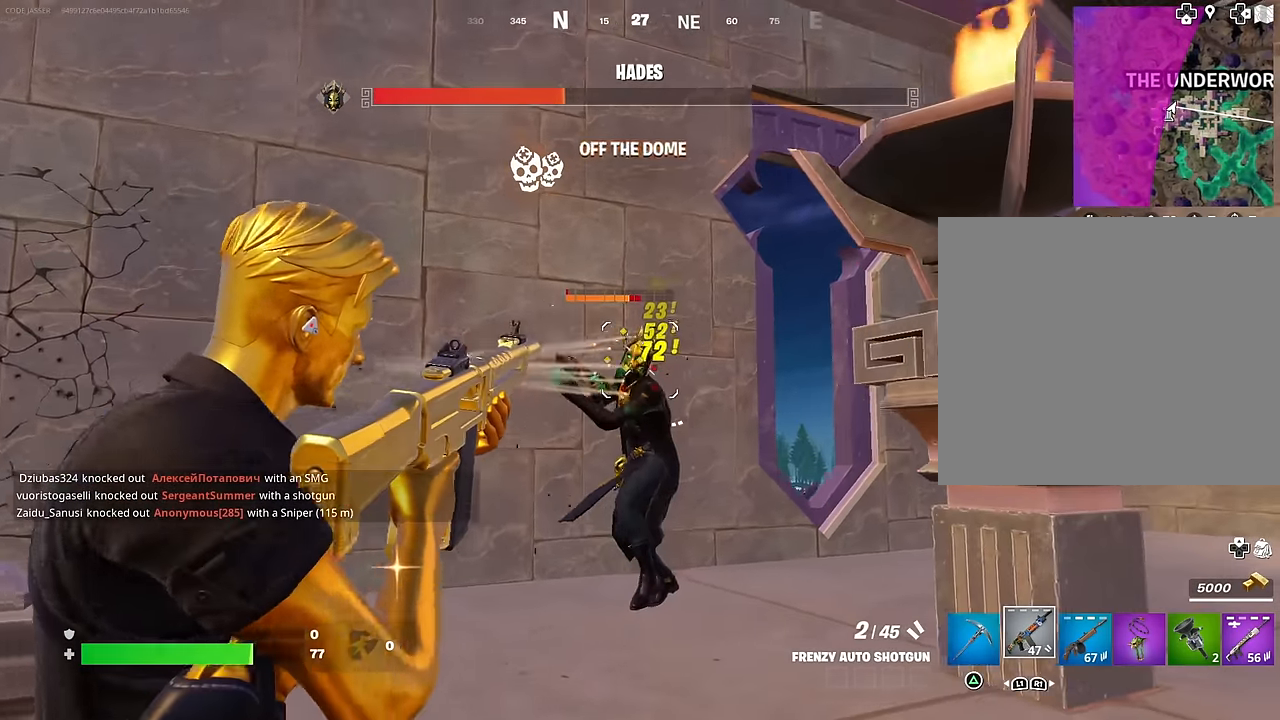
{"buttons": ["L2", "R2"], "left_stick": "right", "right_stick": "center", "events": [[183, "right_stick", "left"], [400, "right_stick", "center"]]}
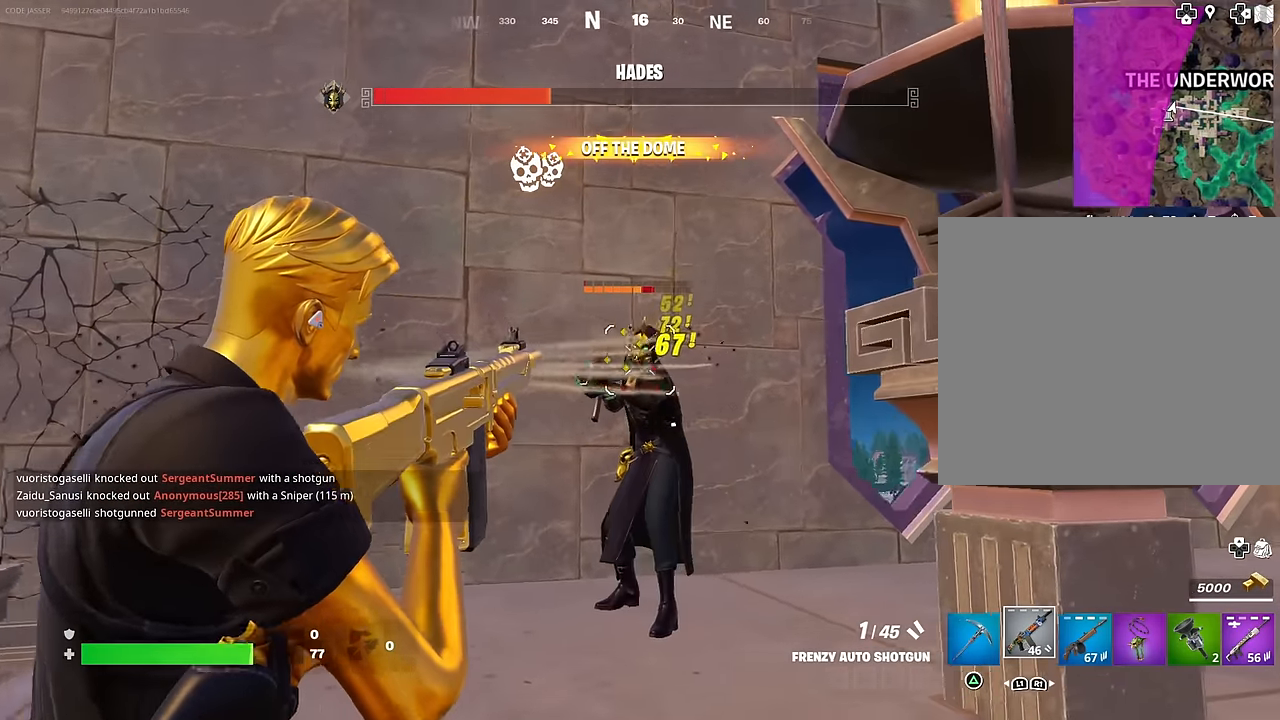
{"buttons": [], "left_stick": "up-right", "right_stick": "right", "events": [[117, "right_stick", "up-left"], [167, "L2", "up"], [250, "left_stick", "up-right"], [250, "right_stick", "right"], [267, "R2", "up"], [283, "L3", "down"], [367, "L3", "up"]]}